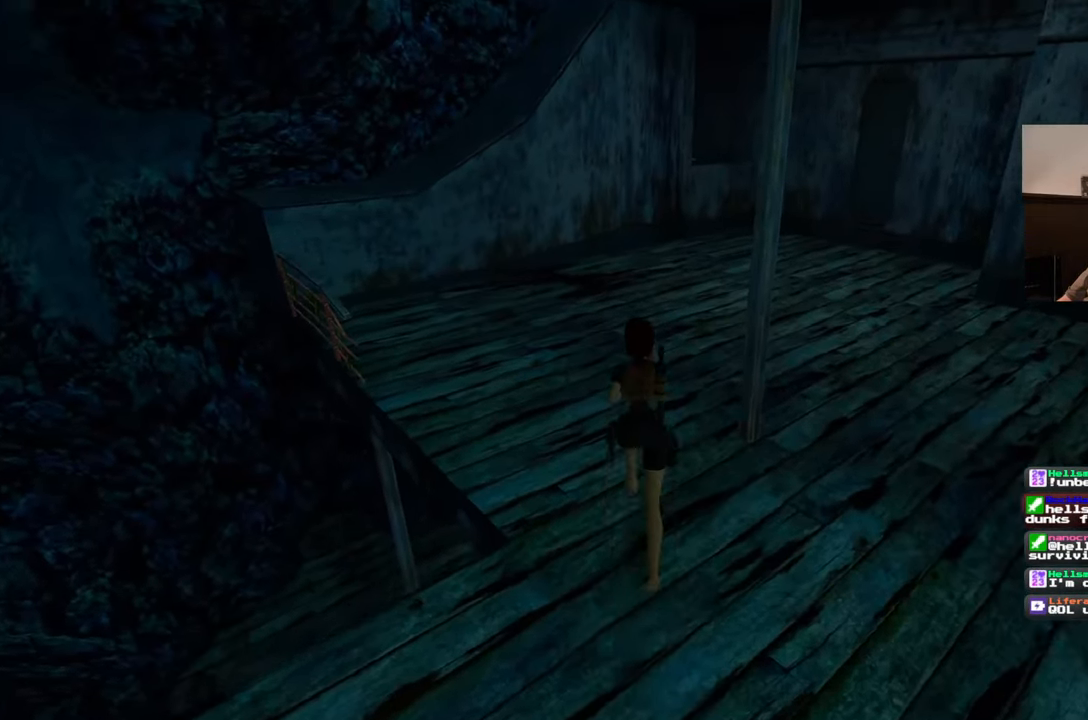
Gameplay with a controller (PlayStation layout); each line is a JSON object with the inputs held at the frame after it. "events" lists button and stick changes between this image and that frame as [ms after this image, input, new state], when the widget could be followed in between. Not read: L2 L3 R2 R3 START.
{"buttons": [], "left_stick": "right", "right_stick": "left", "events": [[83, "SQUARE", "up"], [117, "left_stick", "up-right"], [317, "right_stick", "left"], [433, "left_stick", "right"]]}
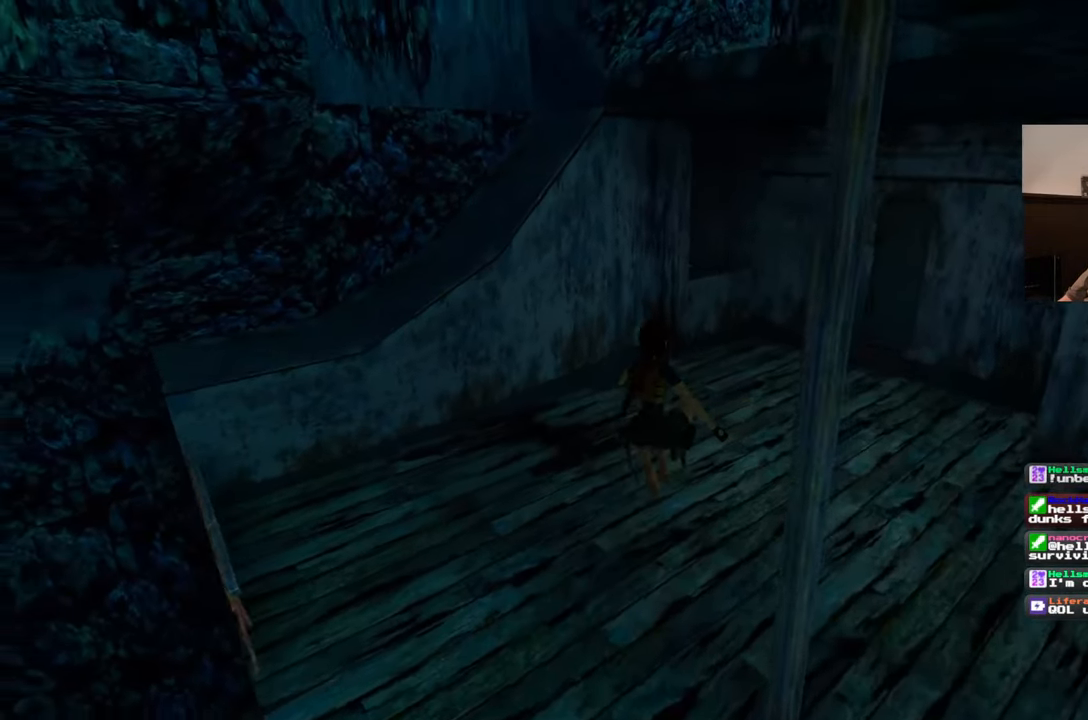
{"buttons": [], "left_stick": "up-right", "right_stick": "center", "events": [[283, "right_stick", "center"], [450, "left_stick", "up-right"]]}
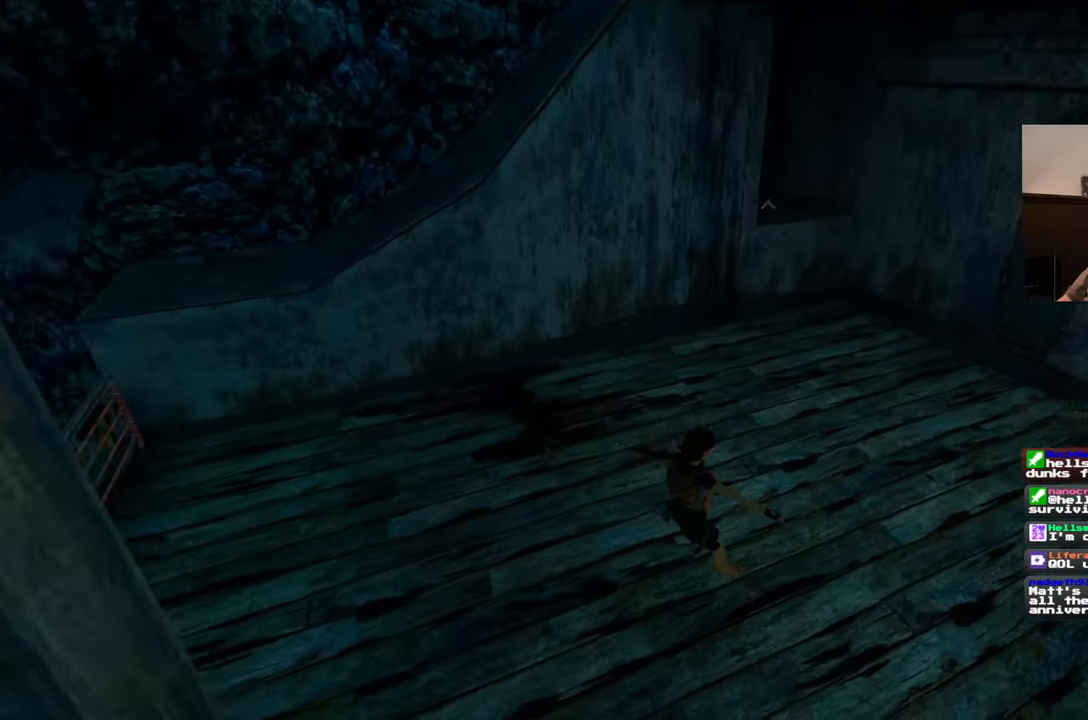
{"buttons": [], "left_stick": "up", "right_stick": "center", "events": [[500, "left_stick", "up"]]}
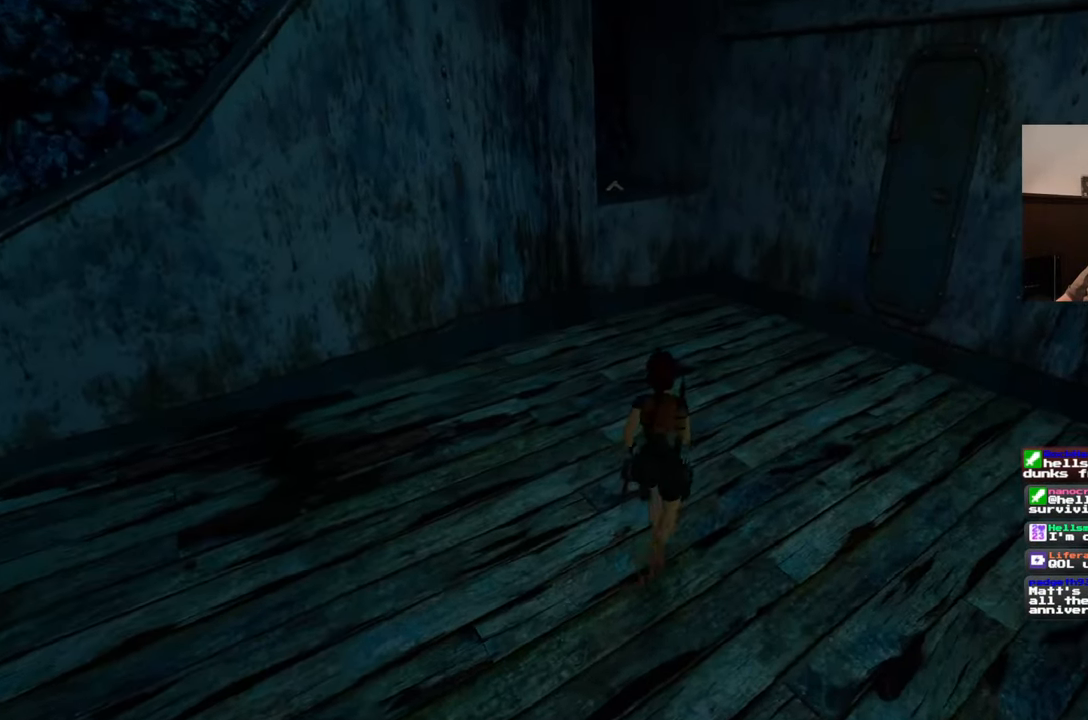
{"buttons": [], "left_stick": "up", "right_stick": "center", "events": []}
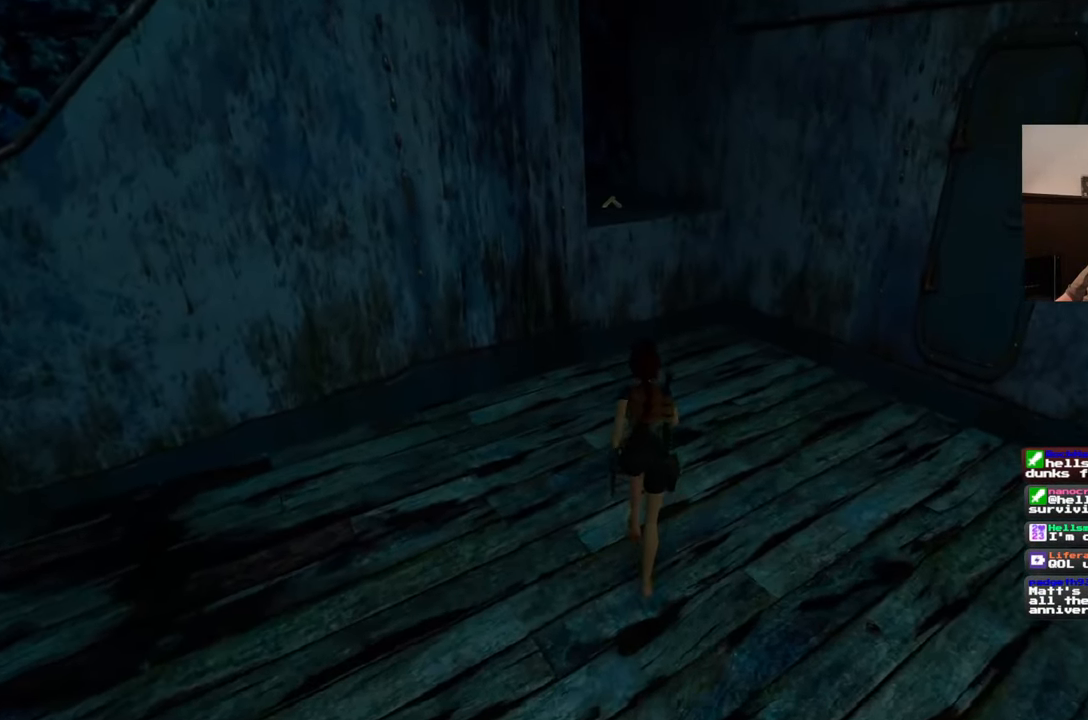
{"buttons": ["SQUARE"], "left_stick": "up", "right_stick": "center", "events": [[383, "SQUARE", "down"]]}
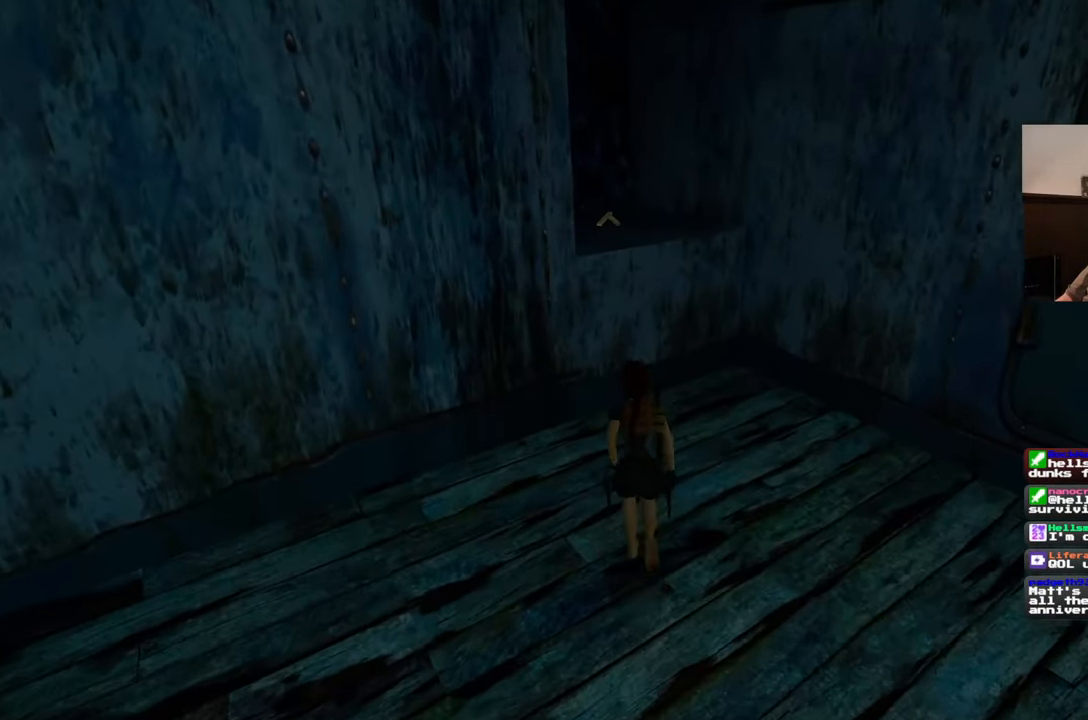
{"buttons": [], "left_stick": "left", "right_stick": "center", "events": [[217, "SQUARE", "up"], [333, "left_stick", "center"], [500, "left_stick", "left"]]}
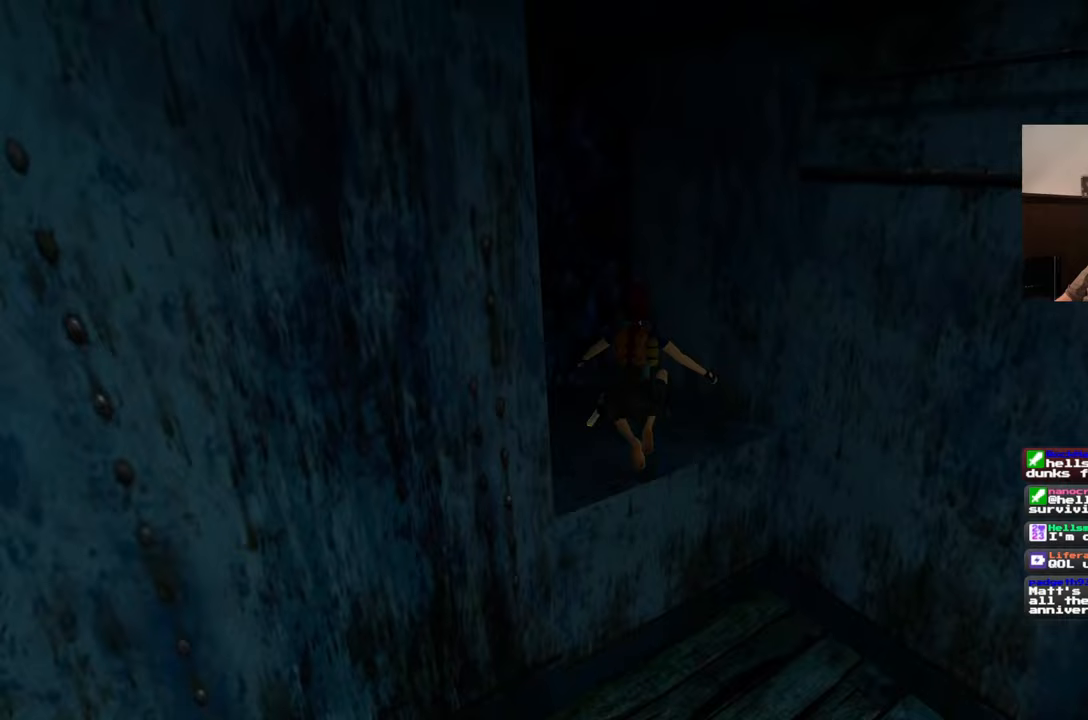
{"buttons": [], "left_stick": "center", "right_stick": "center", "events": [[83, "left_stick", "center"]]}
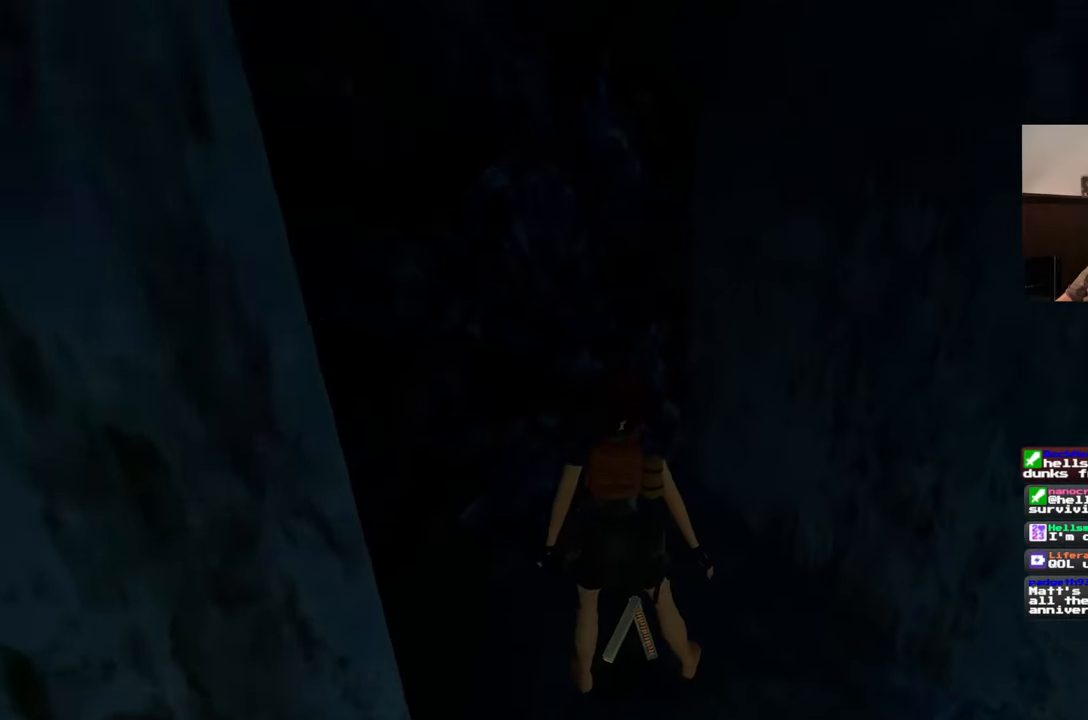
{"buttons": [], "left_stick": "center", "right_stick": "center", "events": []}
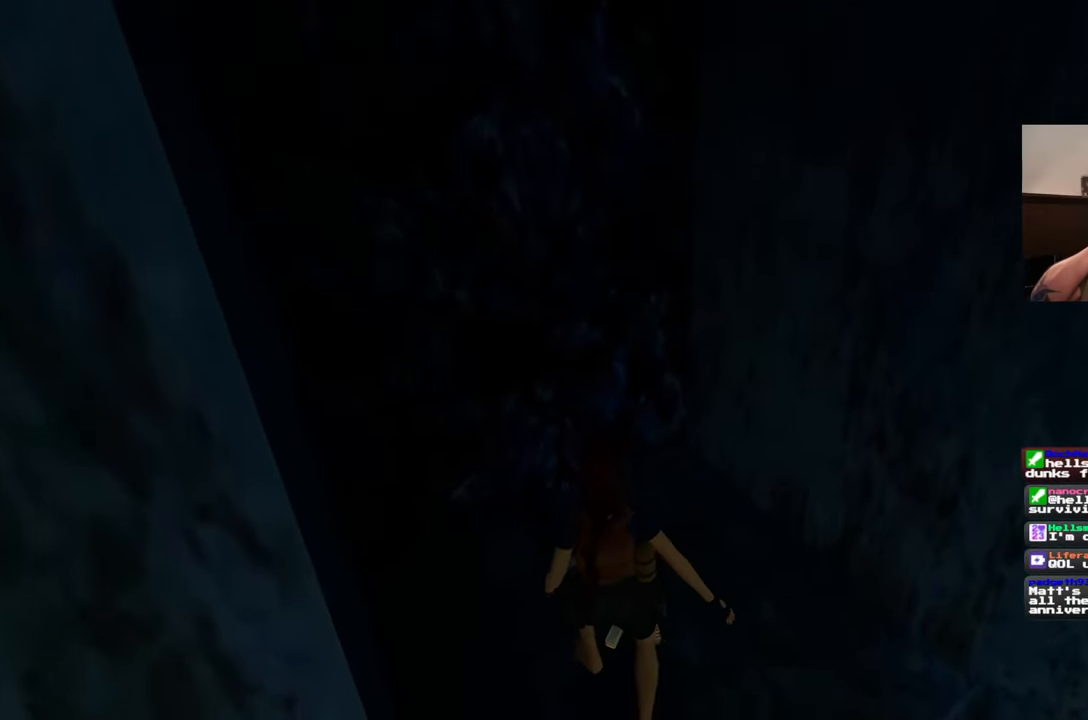
{"buttons": [], "left_stick": "center", "right_stick": "center", "events": []}
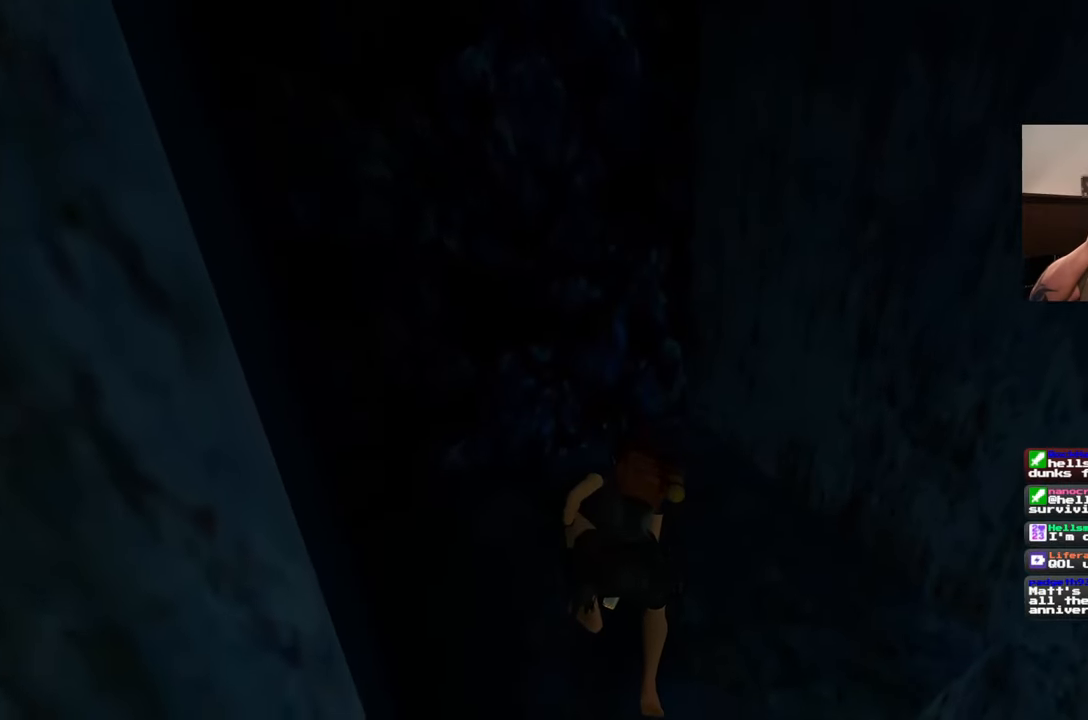
{"buttons": [], "left_stick": "center", "right_stick": "center", "events": []}
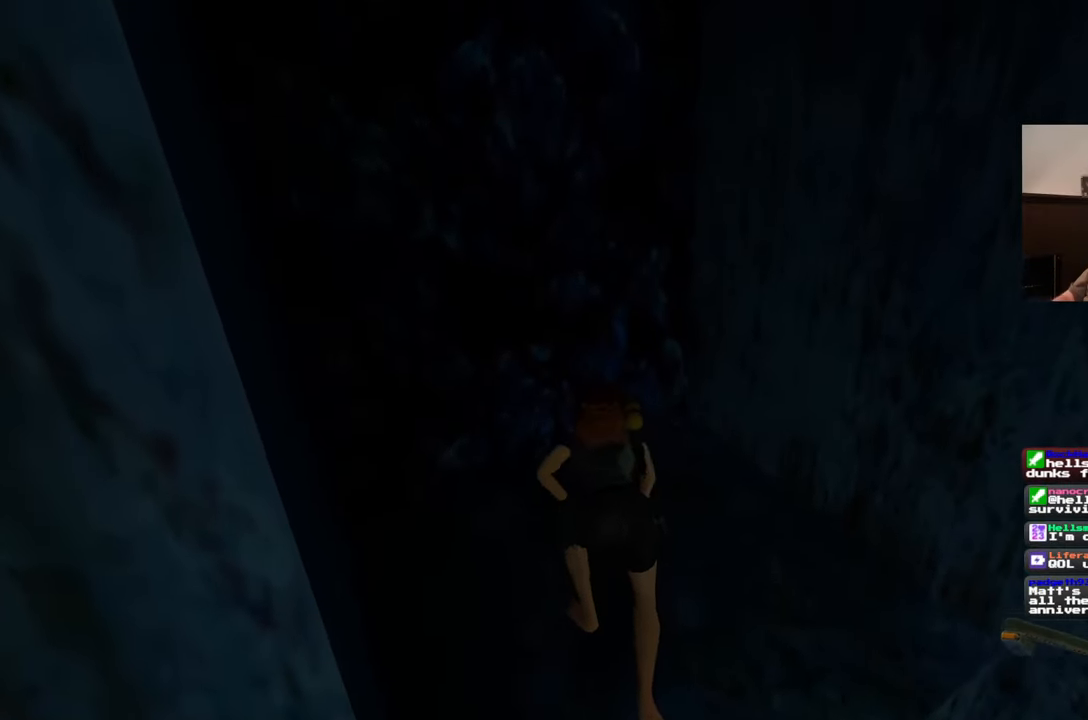
{"buttons": [], "left_stick": "center", "right_stick": "center", "events": []}
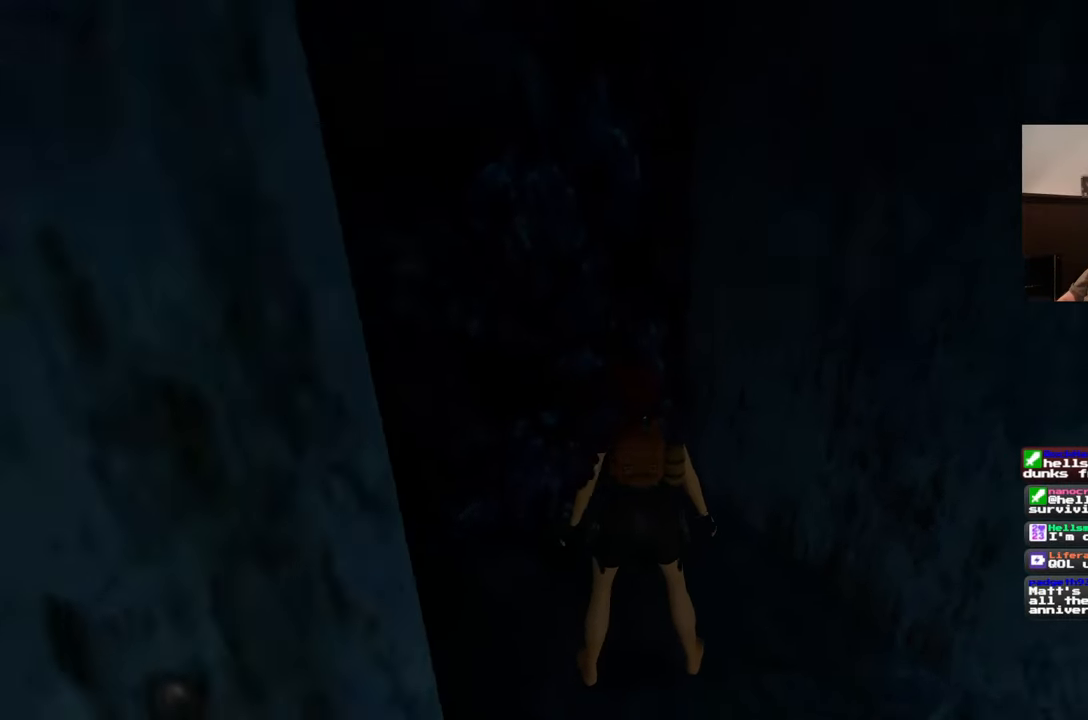
{"buttons": [], "left_stick": "down-left", "right_stick": "left", "events": [[150, "right_stick", "left"], [283, "left_stick", "down"], [450, "left_stick", "down-left"]]}
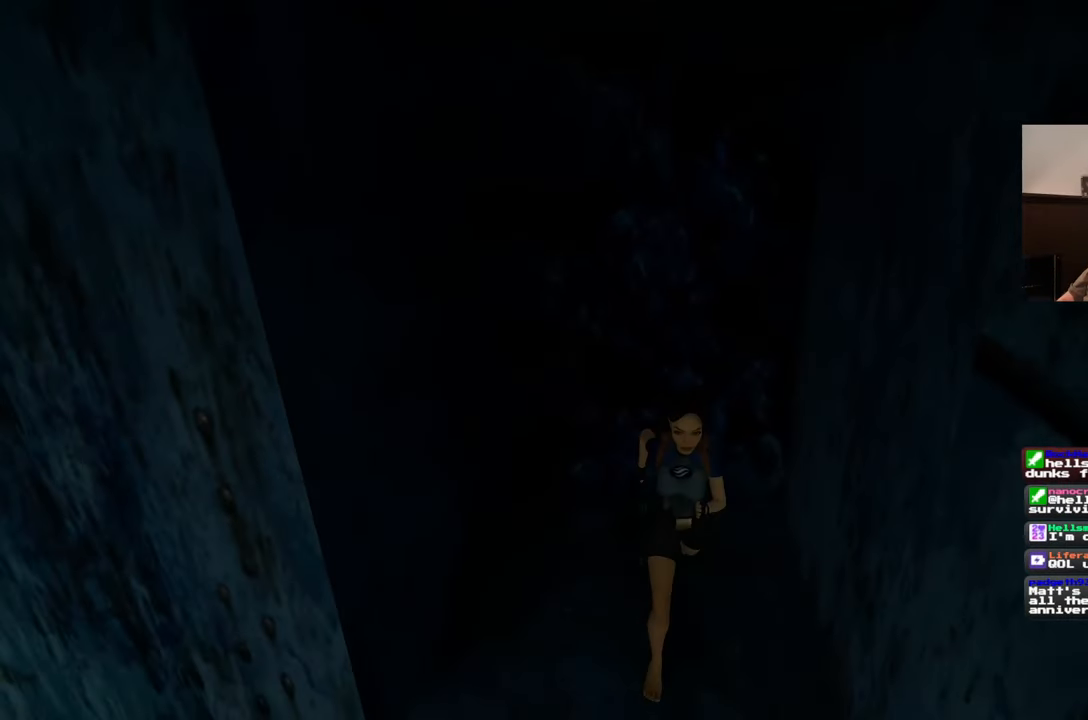
{"buttons": [], "left_stick": "up-left", "right_stick": "left", "events": [[150, "left_stick", "left"], [283, "left_stick", "up-left"]]}
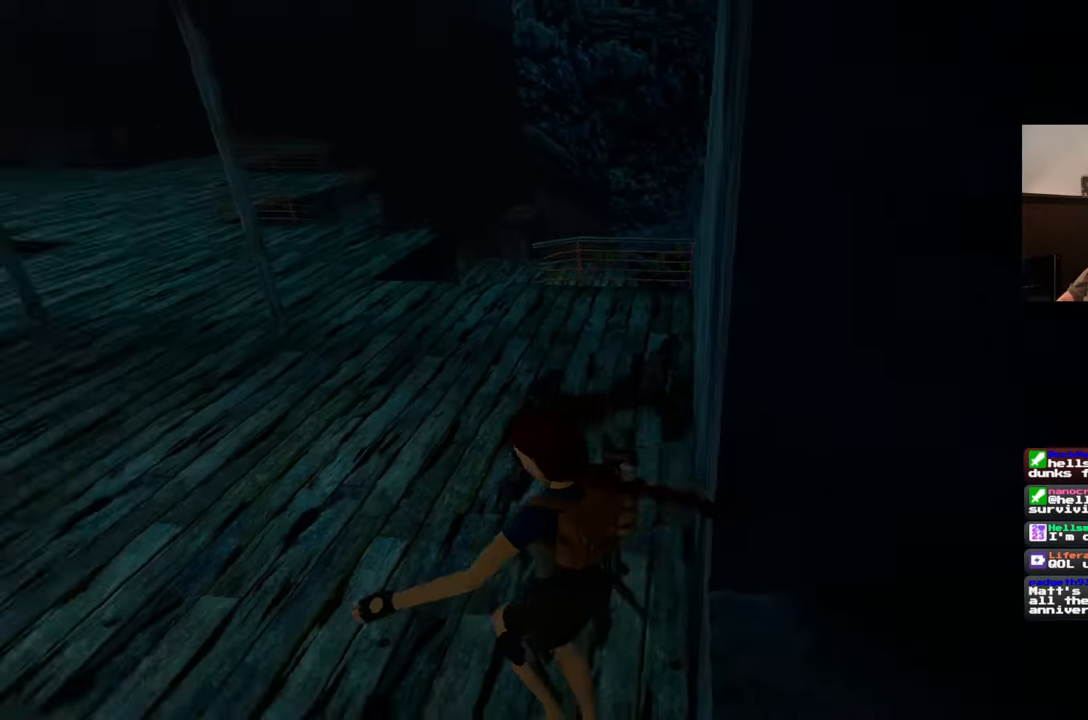
{"buttons": [], "left_stick": "up", "right_stick": "center", "events": [[117, "left_stick", "up"], [333, "right_stick", "center"]]}
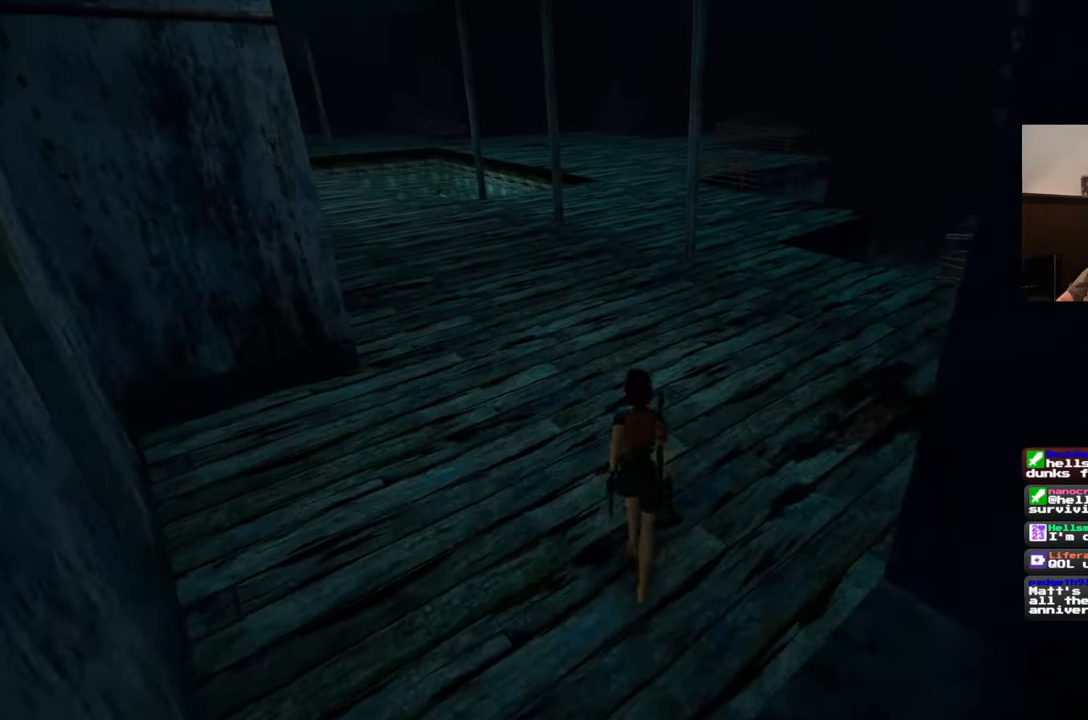
{"buttons": ["SQUARE"], "left_stick": "up", "right_stick": "center", "events": [[67, "SQUARE", "down"]]}
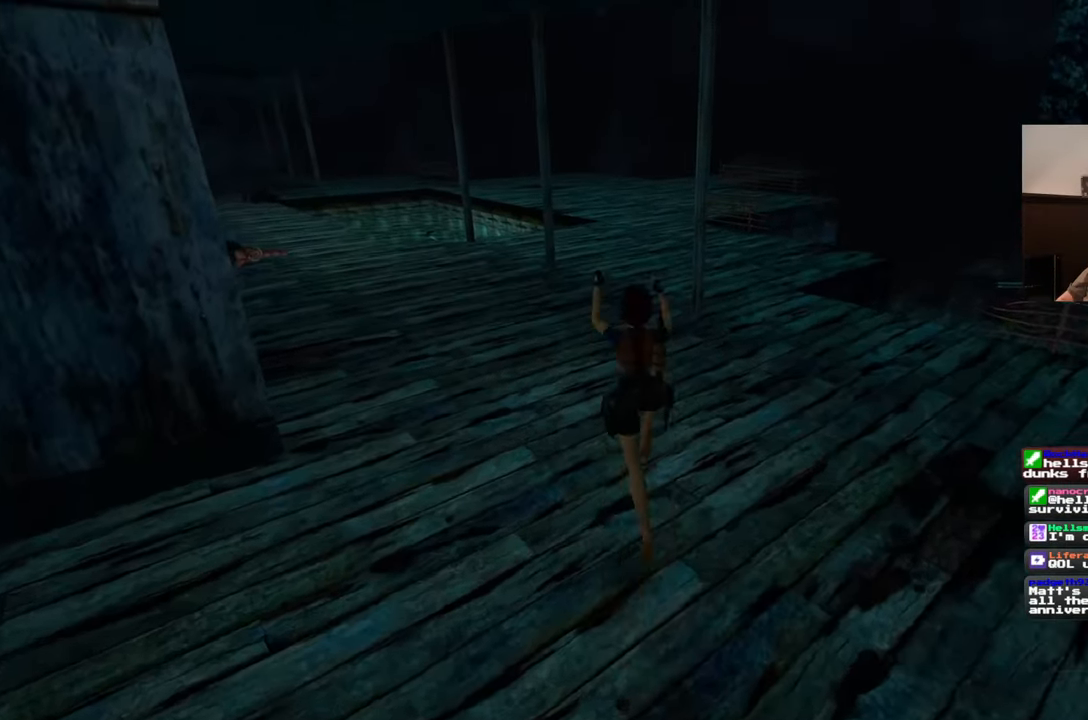
{"buttons": [], "left_stick": "center", "right_stick": "center", "events": [[267, "SQUARE", "up"], [267, "left_stick", "center"]]}
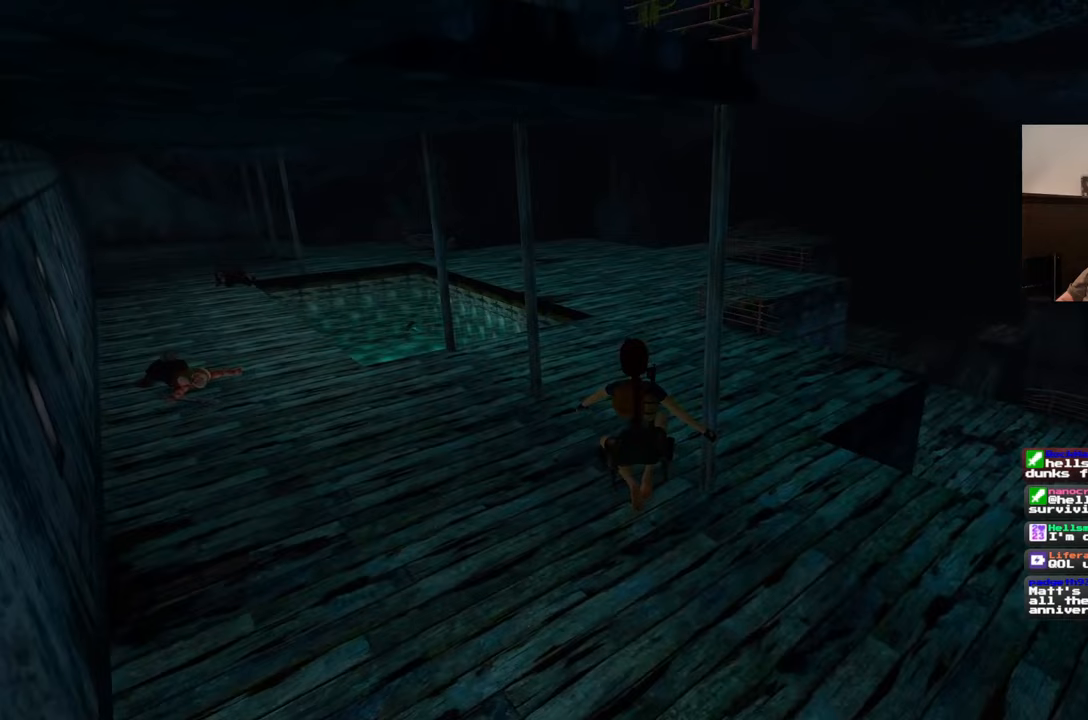
{"buttons": [], "left_stick": "up", "right_stick": "center", "events": [[350, "left_stick", "up"]]}
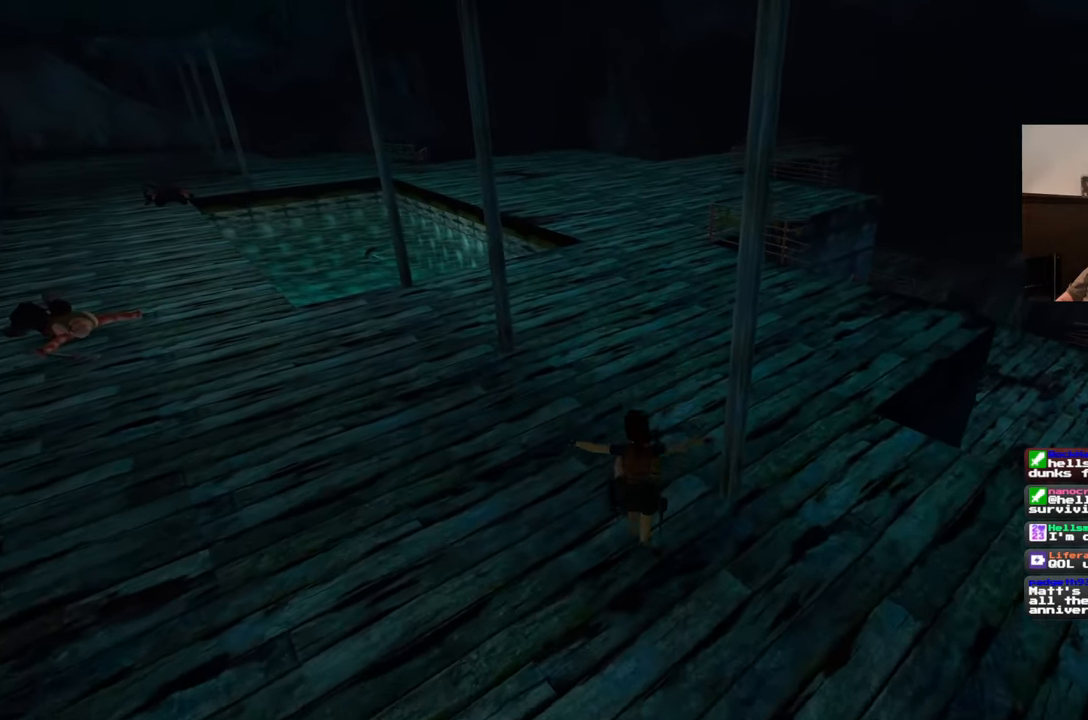
{"buttons": ["SQUARE"], "left_stick": "up", "right_stick": "center", "events": [[167, "SQUARE", "down"]]}
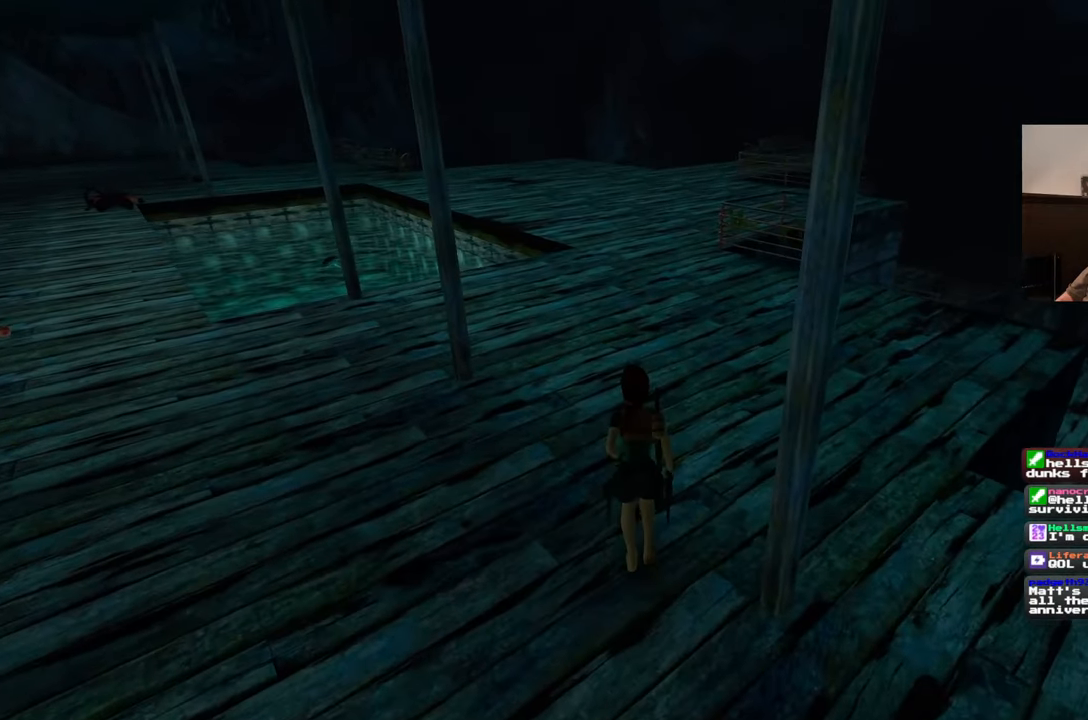
{"buttons": [], "left_stick": "up", "right_stick": "center", "events": [[217, "SQUARE", "up"]]}
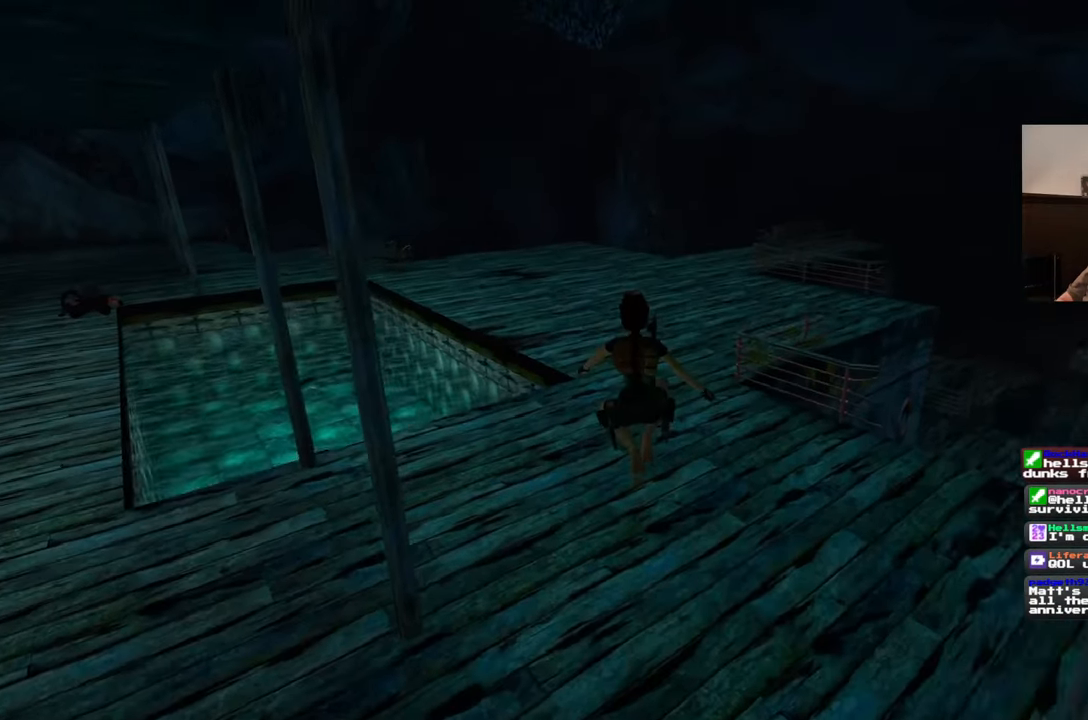
{"buttons": [], "left_stick": "up", "right_stick": "center", "events": []}
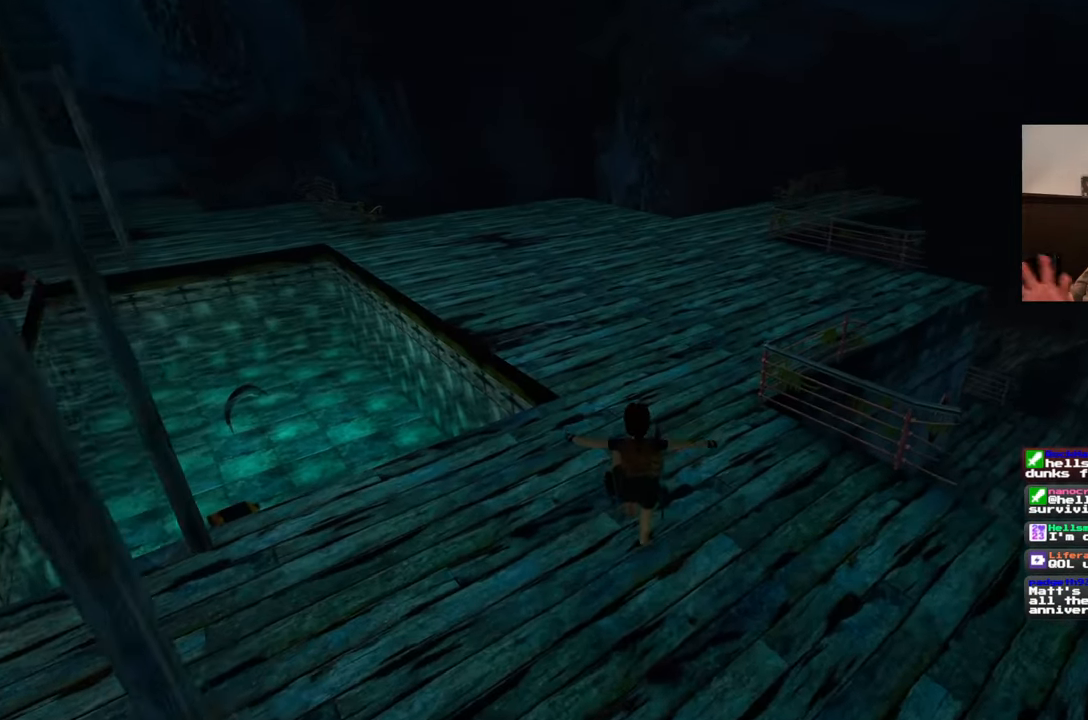
{"buttons": [], "left_stick": "up", "right_stick": "center", "events": []}
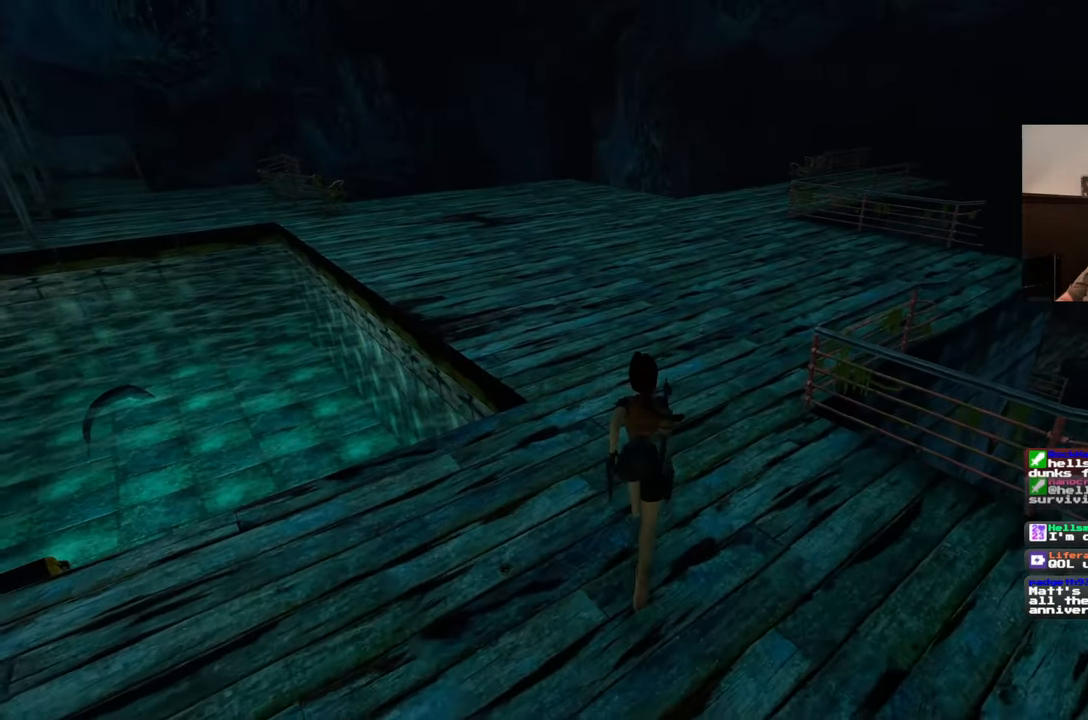
{"buttons": [], "left_stick": "up", "right_stick": "center", "events": []}
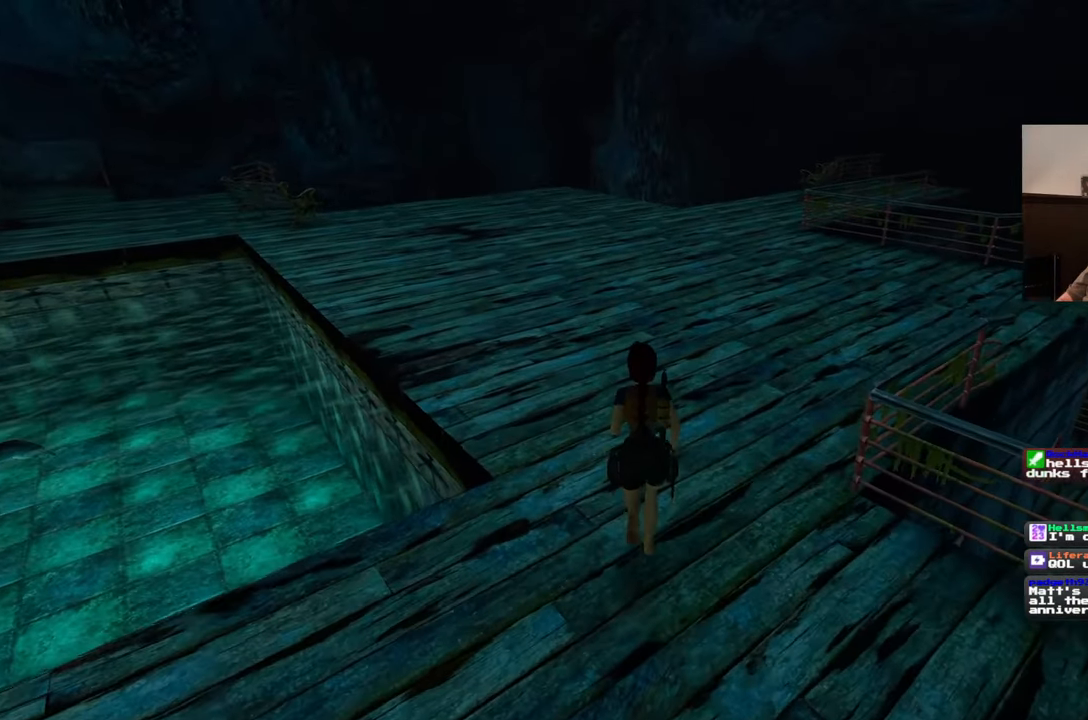
{"buttons": [], "left_stick": "up", "right_stick": "right", "events": [[233, "right_stick", "down-right"], [383, "right_stick", "right"]]}
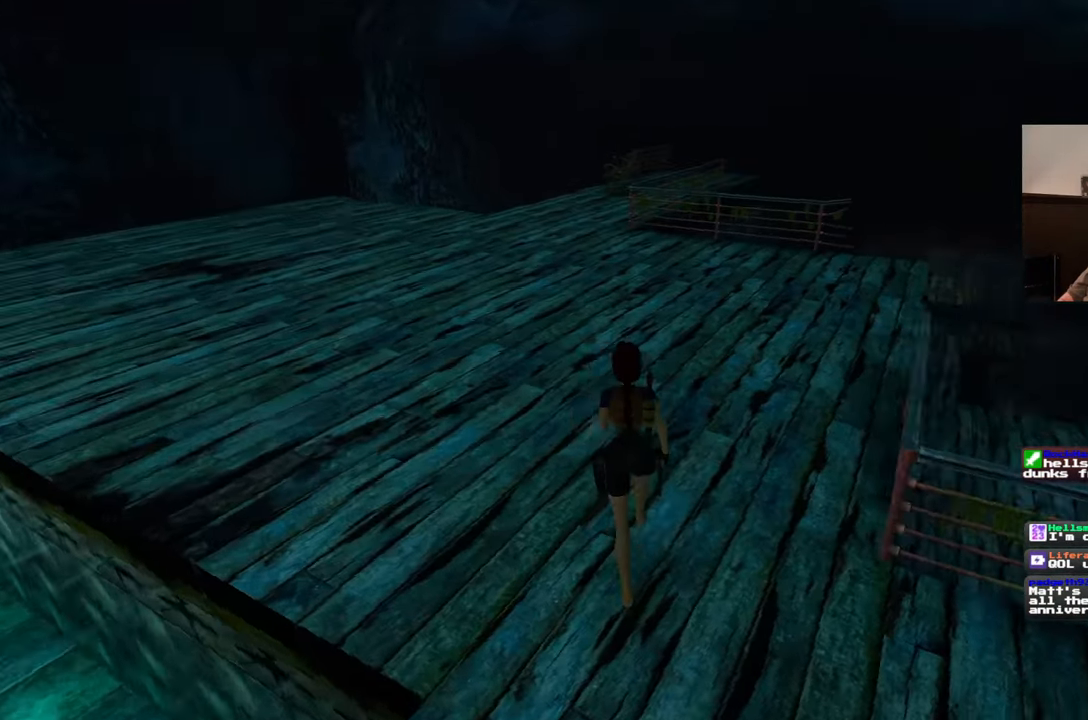
{"buttons": [], "left_stick": "up", "right_stick": "center", "events": [[233, "right_stick", "center"]]}
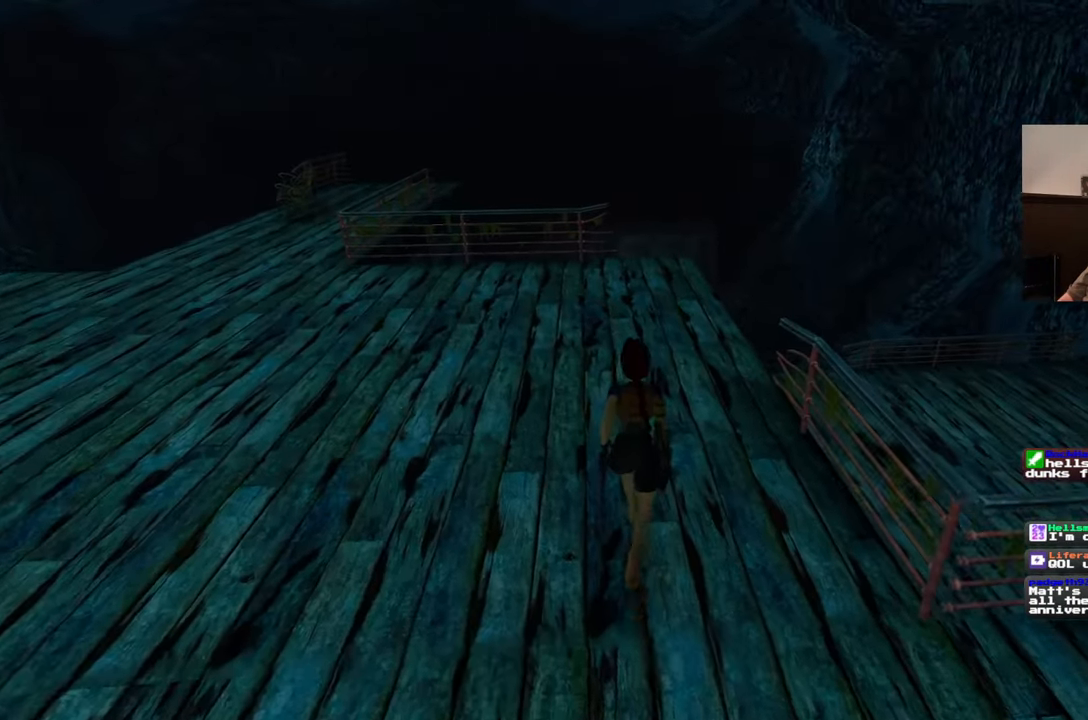
{"buttons": [], "left_stick": "up", "right_stick": "center", "events": [[267, "right_stick", "down"], [400, "right_stick", "center"]]}
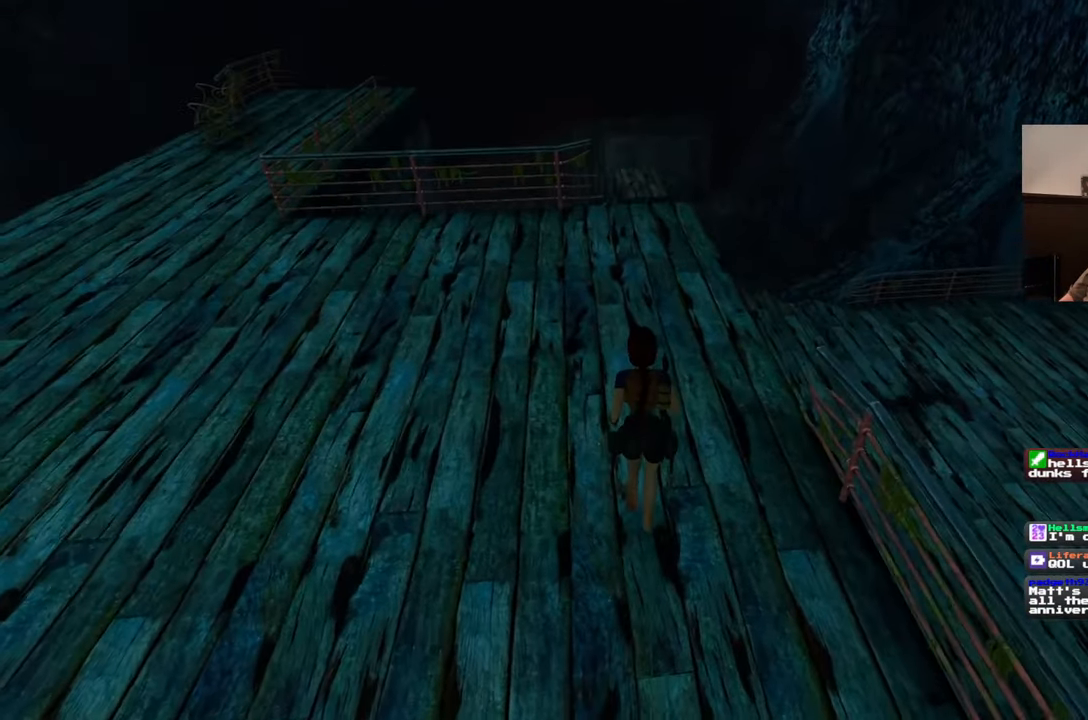
{"buttons": [], "left_stick": "up", "right_stick": "center", "events": []}
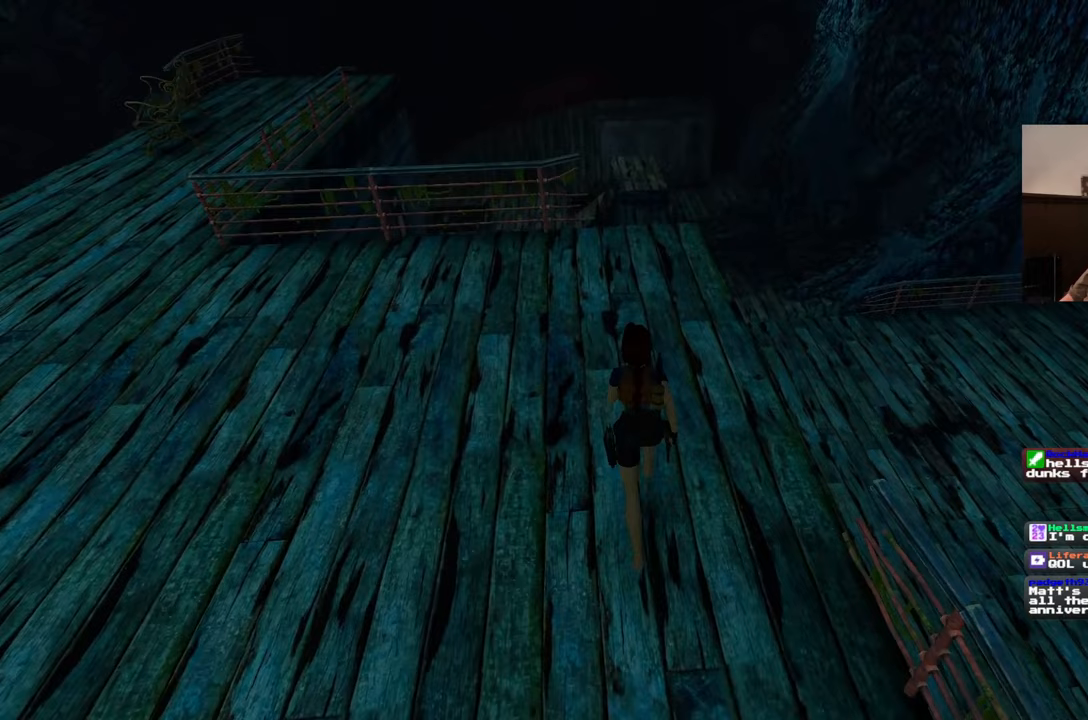
{"buttons": [], "left_stick": "up", "right_stick": "center", "events": []}
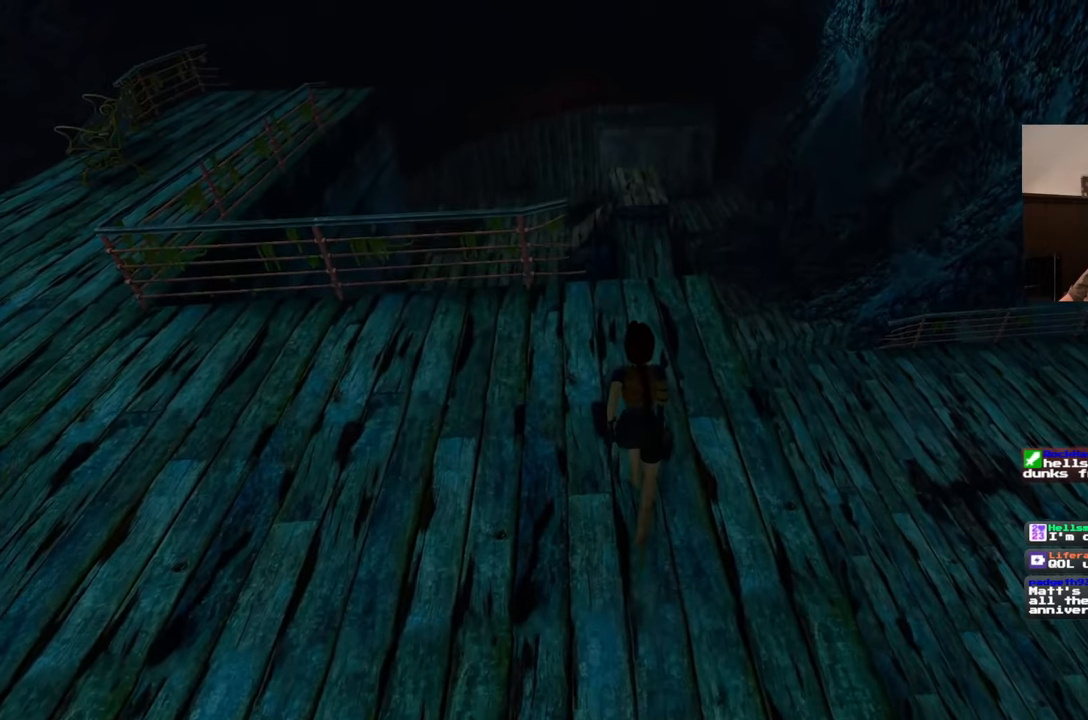
{"buttons": [], "left_stick": "left", "right_stick": "left", "events": [[467, "left_stick", "left"], [483, "right_stick", "left"]]}